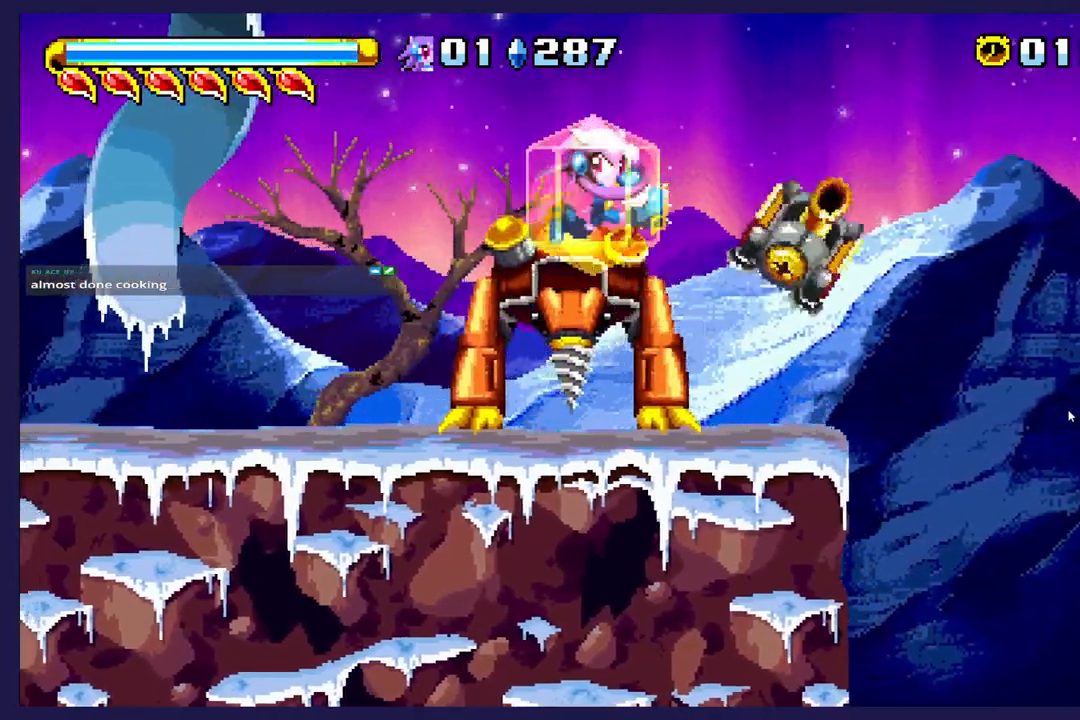
Gameplay with a controller (Xbox layout); each line is a JSON object with the inputs held at the frame after it. "events" lists button and stick changes between this image and that frame as [ms after this image, input, new state], when the widget could be followed in between. Not read: right_stick.
{"buttons": [], "left_stick": "center", "events": [[17, "X", "up"], [100, "X", "down"], [233, "X", "up"], [333, "X", "down"], [467, "DPAD_LEFT", "up"], [500, "X", "up"]]}
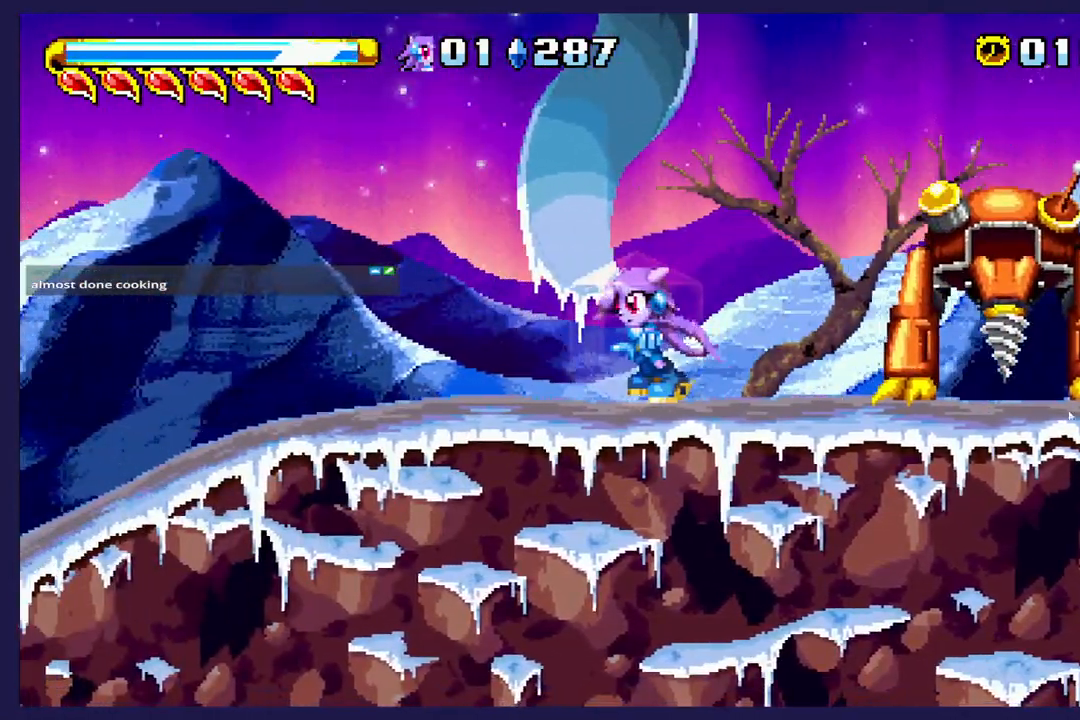
{"buttons": [], "left_stick": "center", "events": [[33, "DPAD_RIGHT", "down"], [250, "DPAD_RIGHT", "up"]]}
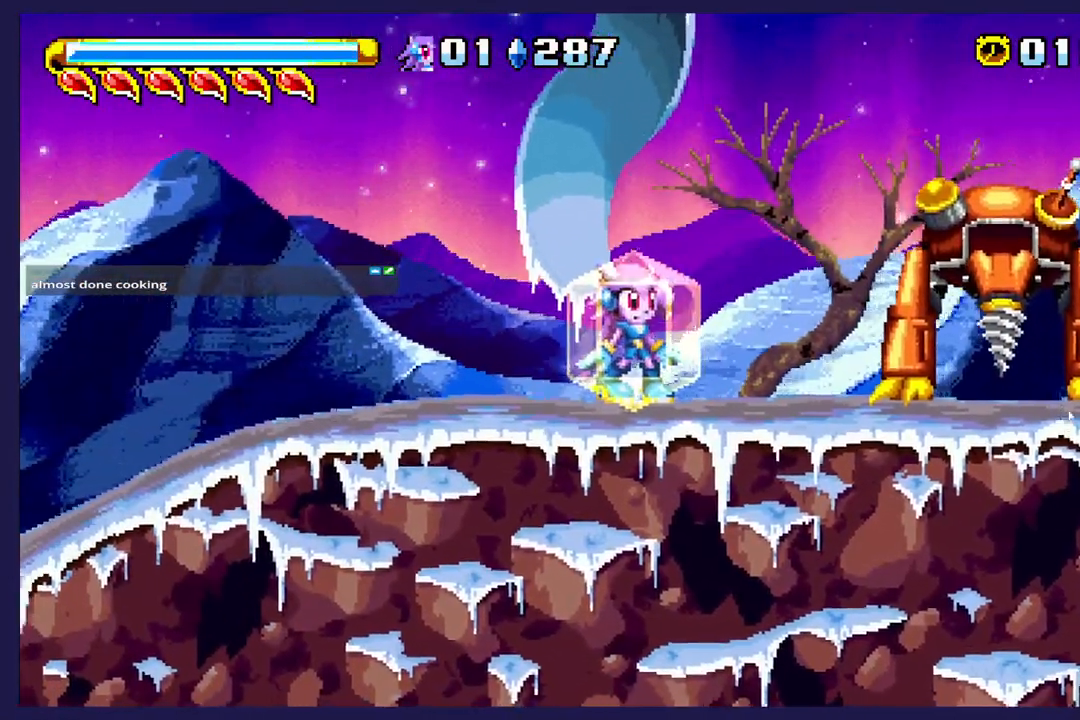
{"buttons": [], "left_stick": "center", "events": [[100, "DPAD_LEFT", "down"], [500, "DPAD_LEFT", "up"]]}
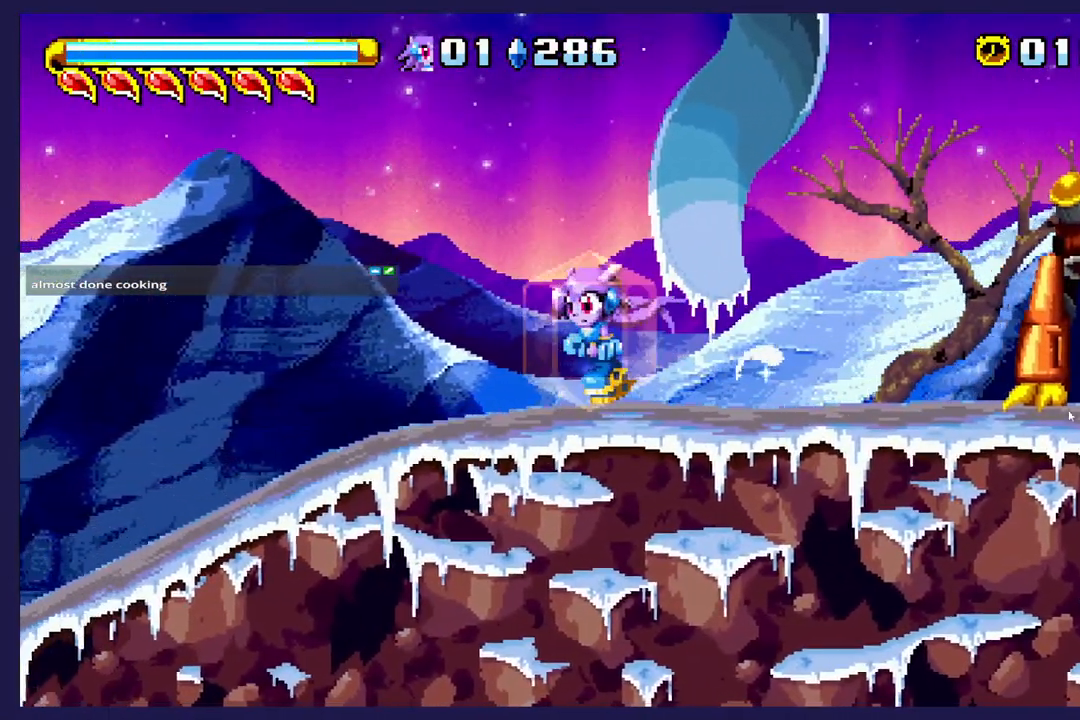
{"buttons": [], "left_stick": "center", "events": [[117, "A", "down"], [267, "A", "up"], [317, "DPAD_RIGHT", "down"], [400, "DPAD_RIGHT", "up"]]}
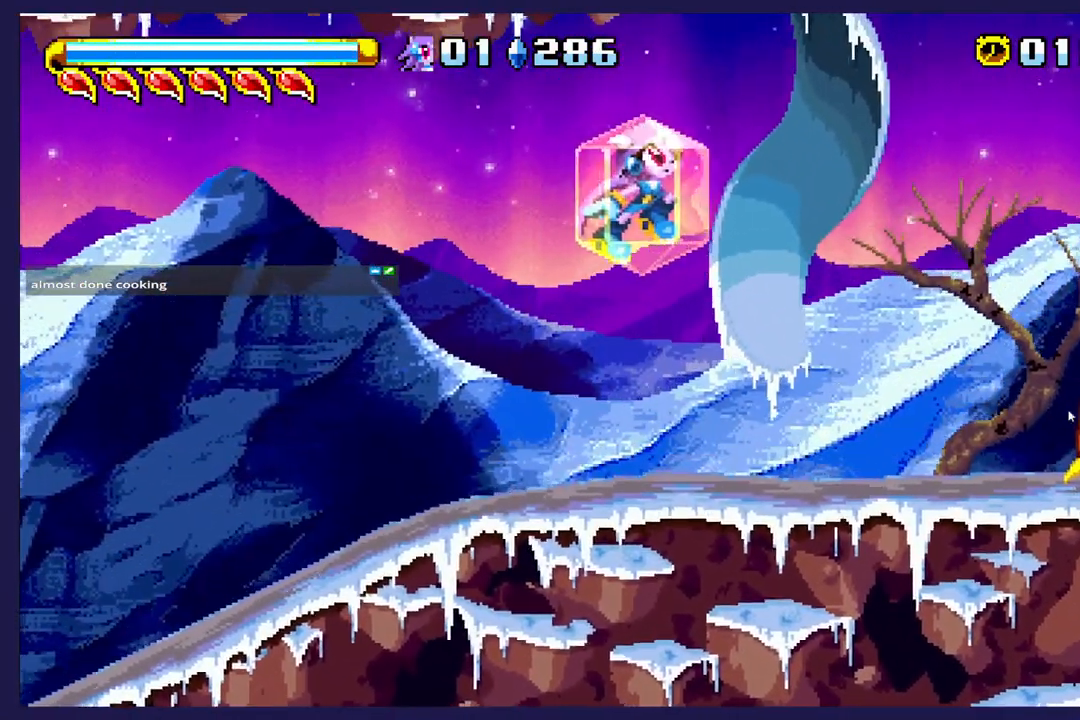
{"buttons": [], "left_stick": "center", "events": [[33, "DPAD_LEFT", "down"], [200, "DPAD_LEFT", "up"], [367, "DPAD_RIGHT", "down"], [483, "DPAD_RIGHT", "up"]]}
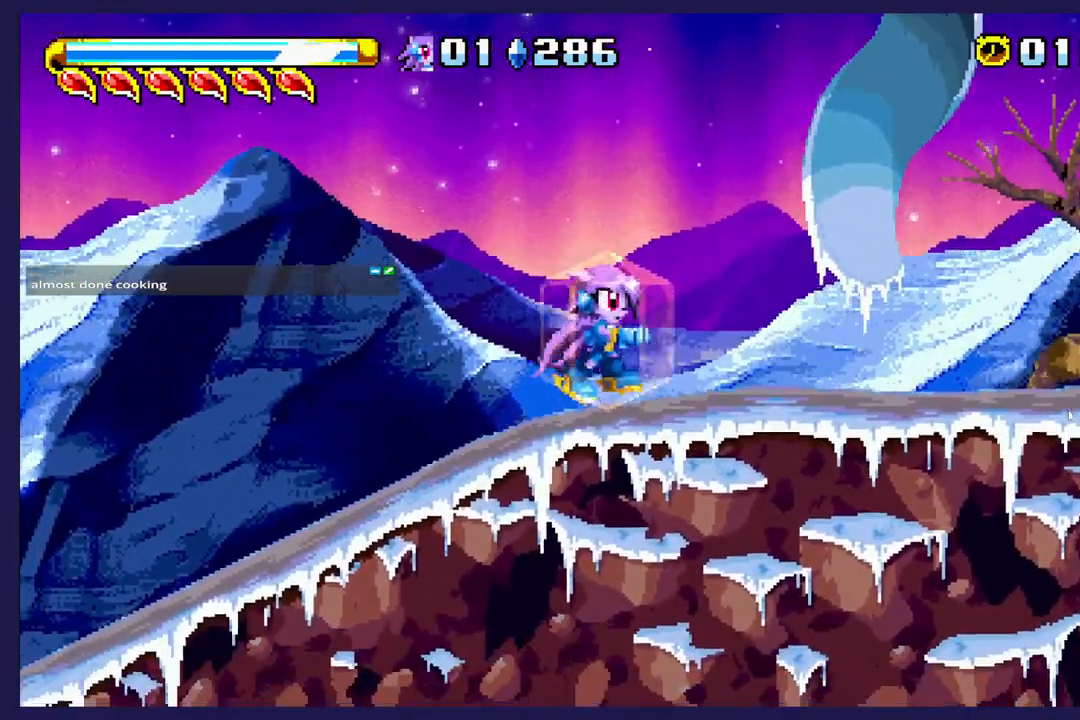
{"buttons": ["DPAD_RIGHT"], "left_stick": "center", "events": [[350, "DPAD_RIGHT", "down"]]}
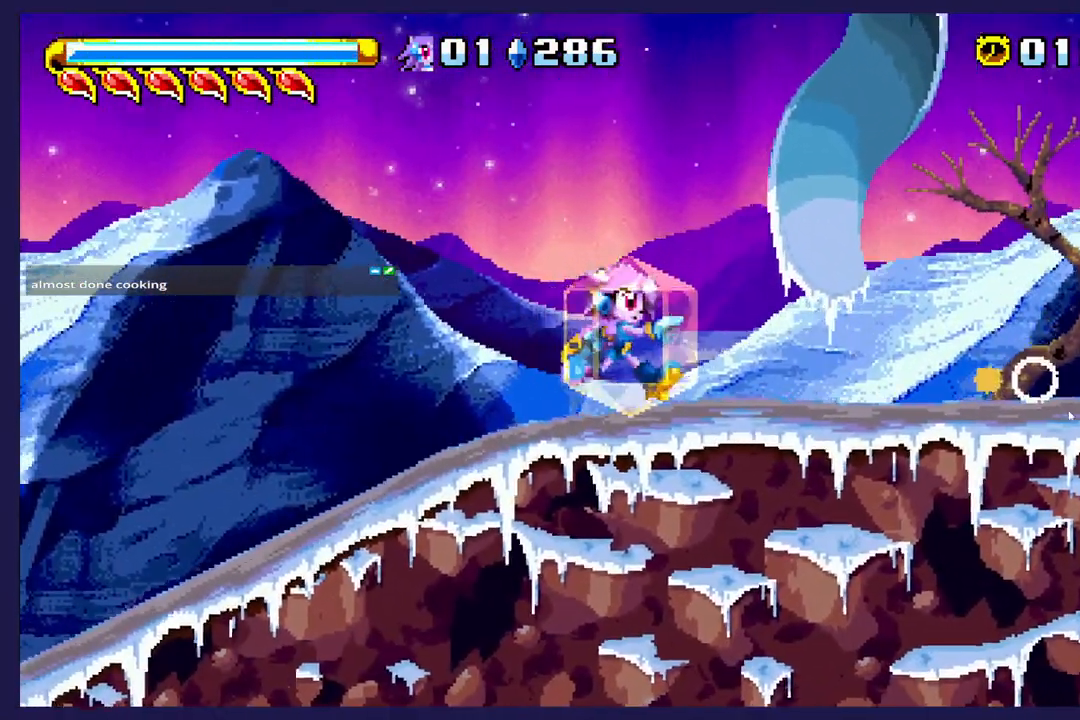
{"buttons": [], "left_stick": "center", "events": [[33, "DPAD_RIGHT", "up"]]}
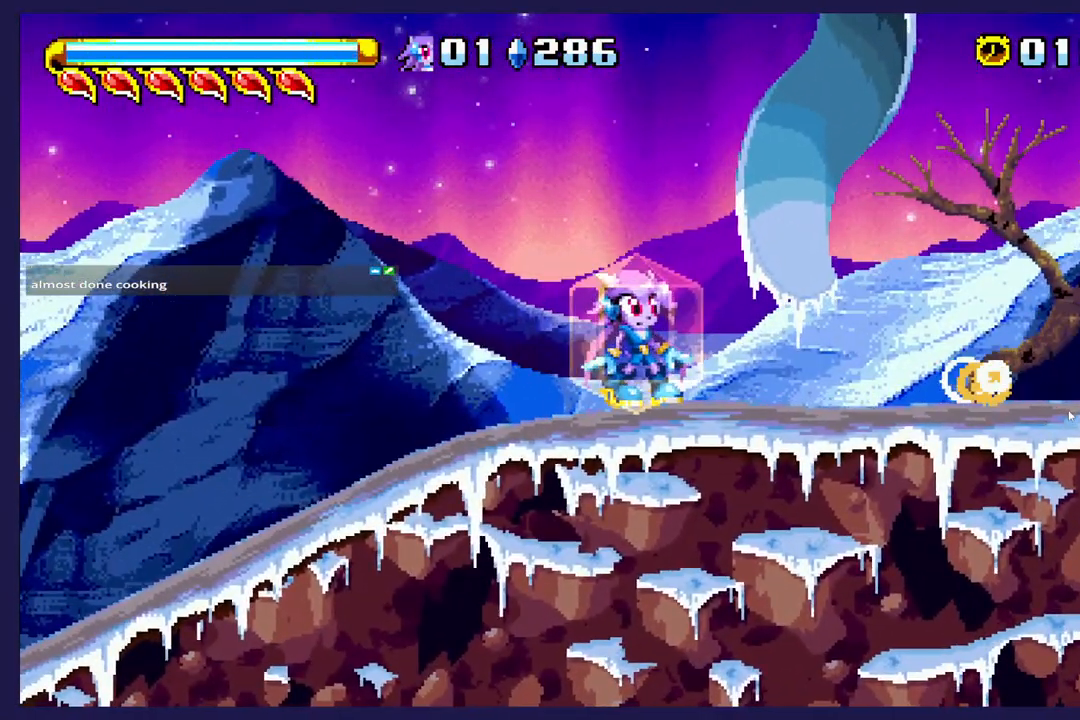
{"buttons": ["DPAD_RIGHT"], "left_stick": "center", "events": [[367, "DPAD_RIGHT", "down"]]}
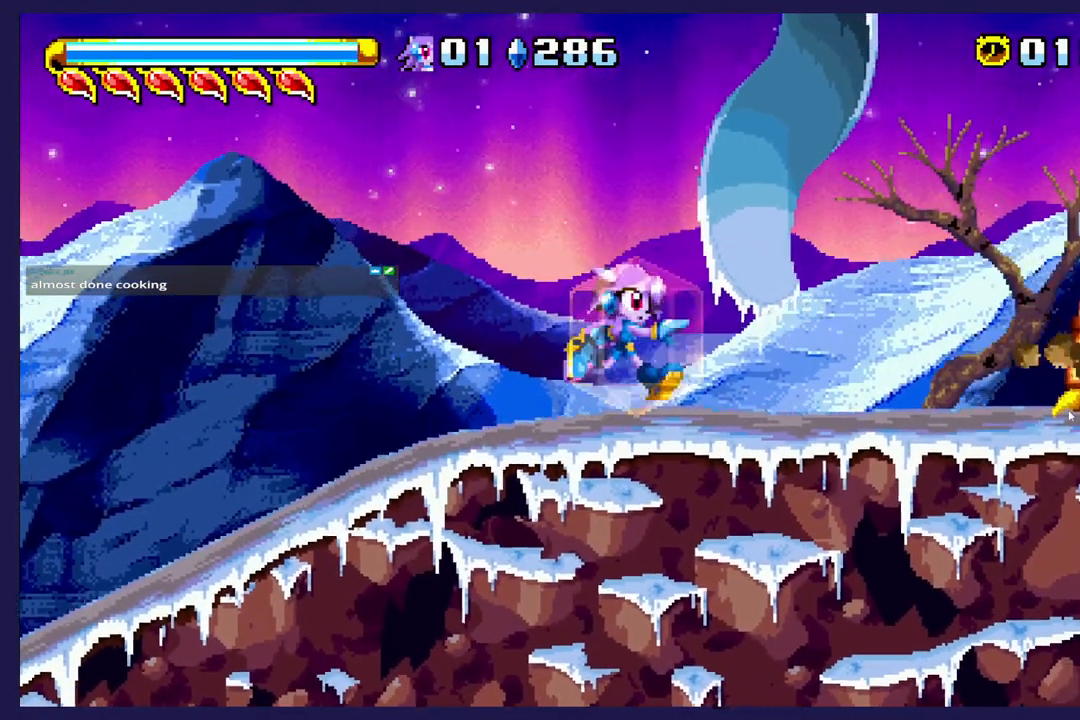
{"buttons": [], "left_stick": "center", "events": [[33, "DPAD_RIGHT", "up"]]}
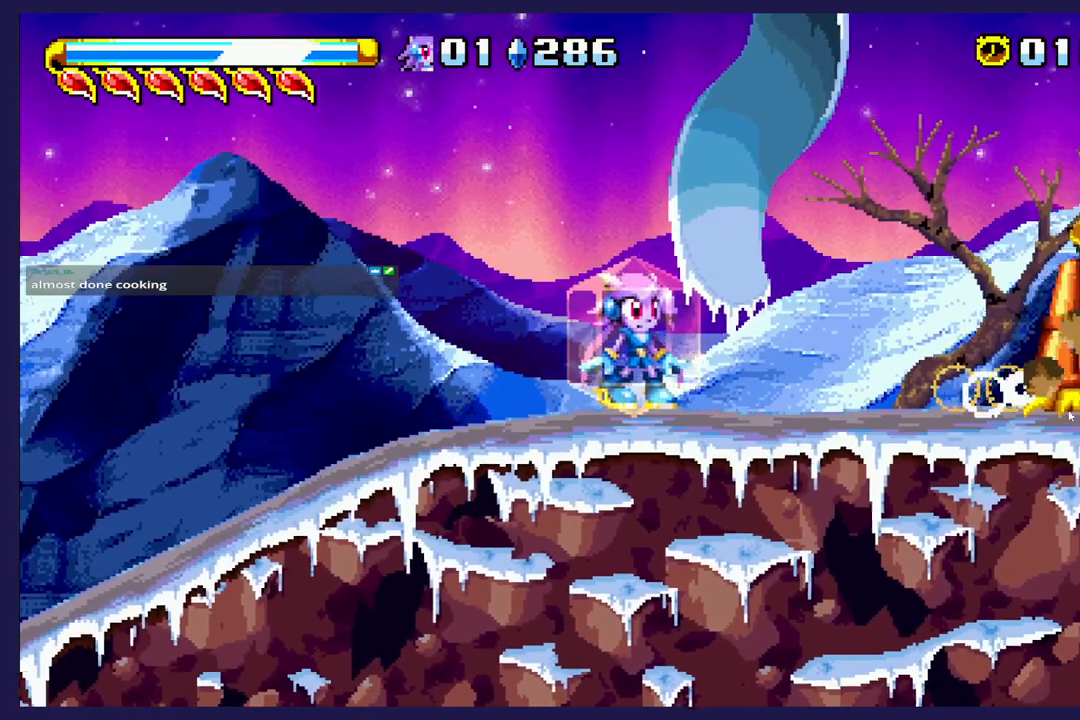
{"buttons": ["DPAD_RIGHT"], "left_stick": "center", "events": [[450, "DPAD_RIGHT", "down"]]}
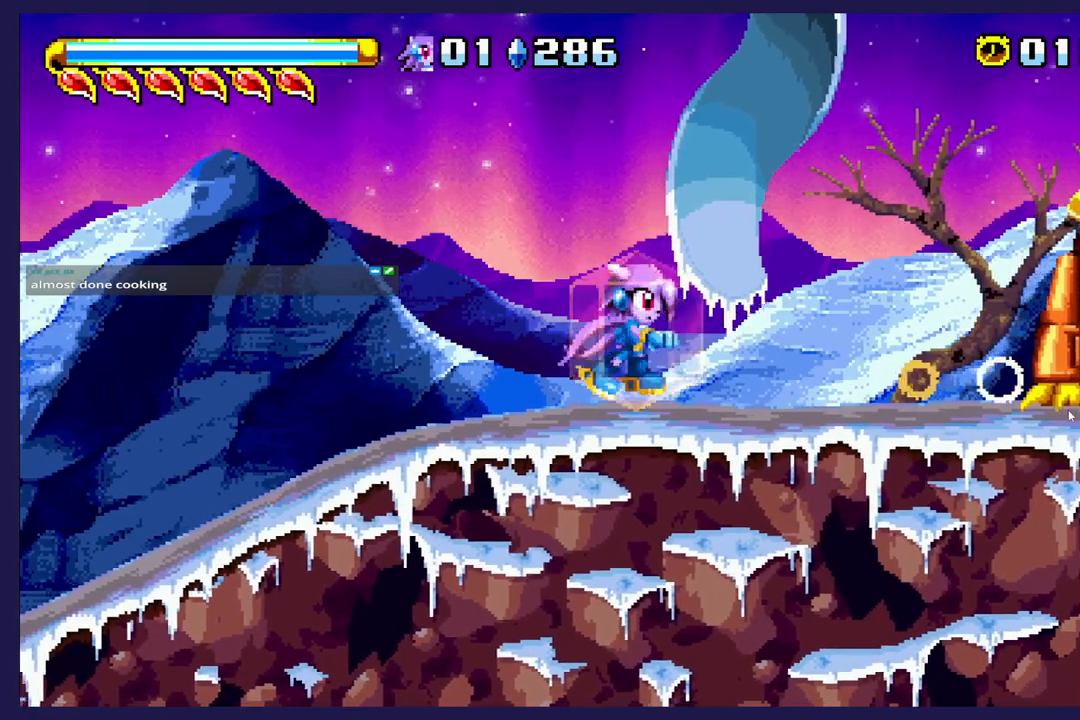
{"buttons": ["X"], "left_stick": "center", "events": [[133, "A", "down"], [233, "A", "up"], [467, "DPAD_RIGHT", "up"], [483, "X", "down"]]}
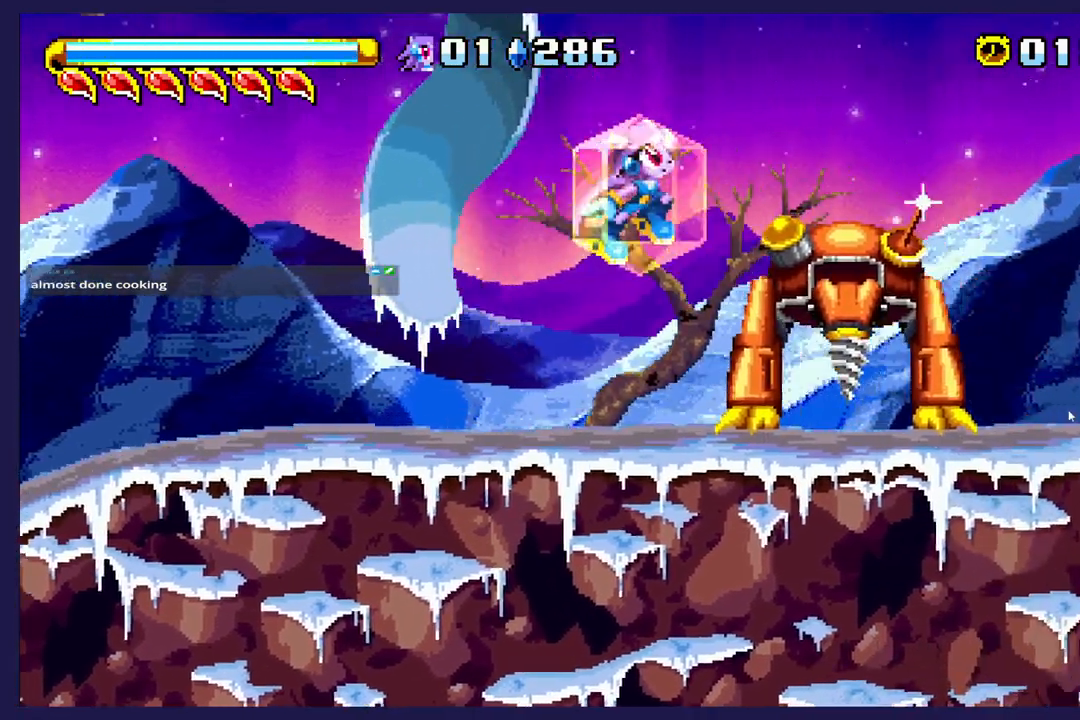
{"buttons": [], "left_stick": "center", "events": [[67, "X", "up"], [183, "X", "down"], [267, "X", "up"], [367, "X", "down"], [483, "X", "up"]]}
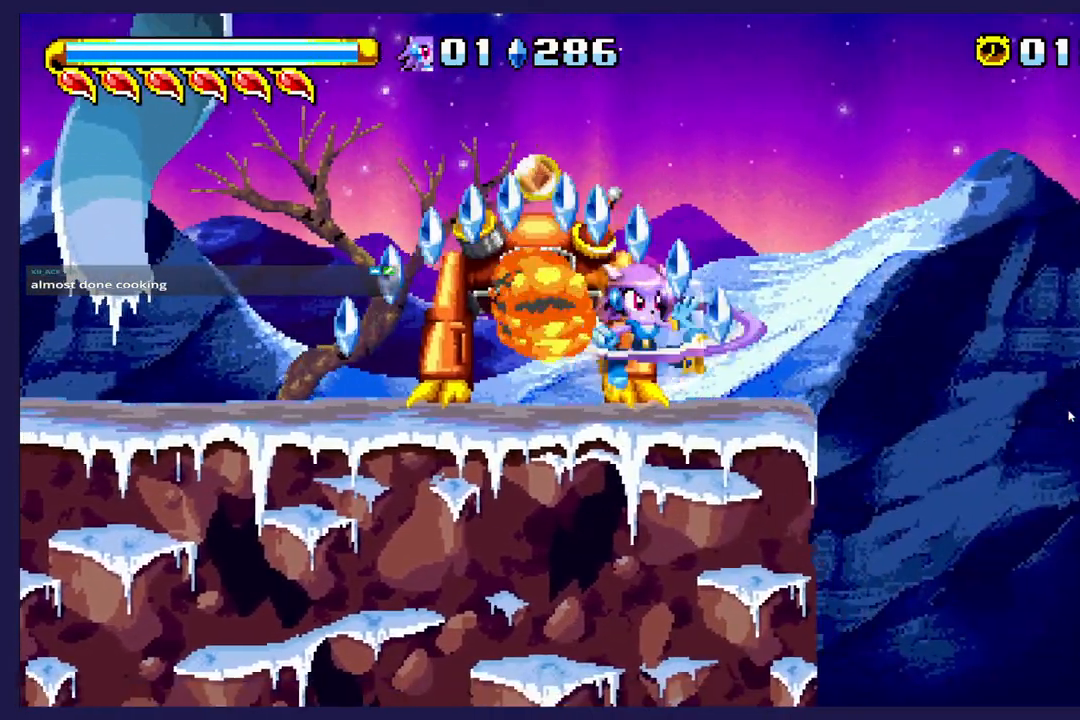
{"buttons": ["DPAD_LEFT"], "left_stick": "center", "events": [[183, "DPAD_LEFT", "down"]]}
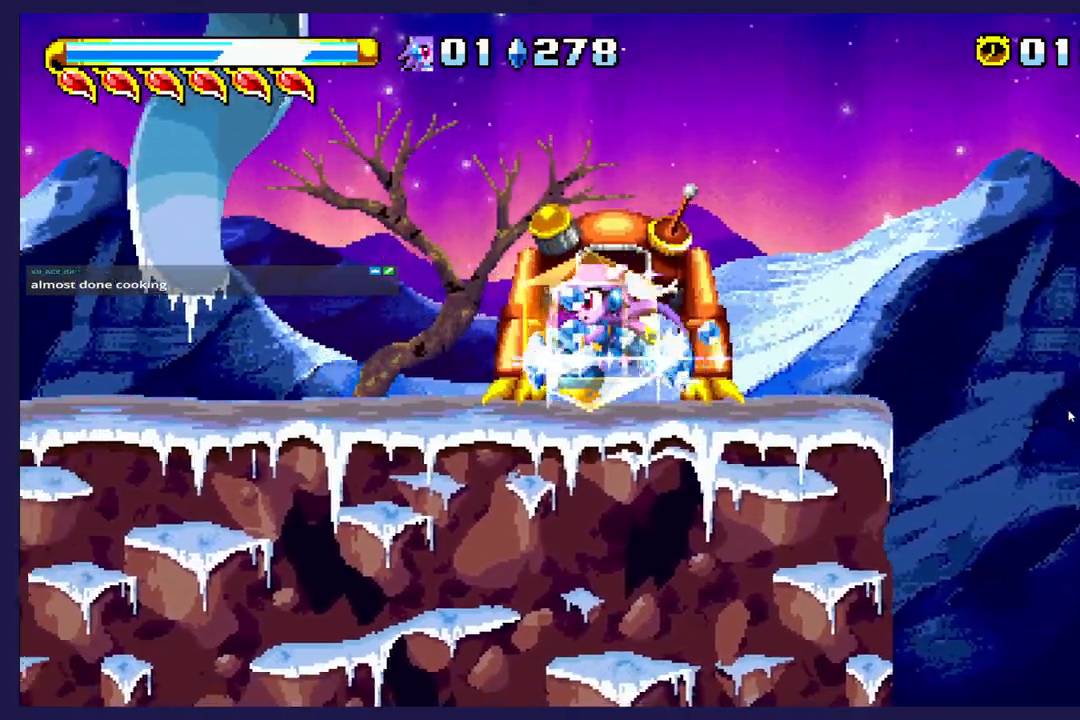
{"buttons": ["DPAD_RIGHT"], "left_stick": "center", "events": [[217, "DPAD_LEFT", "up"], [300, "DPAD_RIGHT", "down"]]}
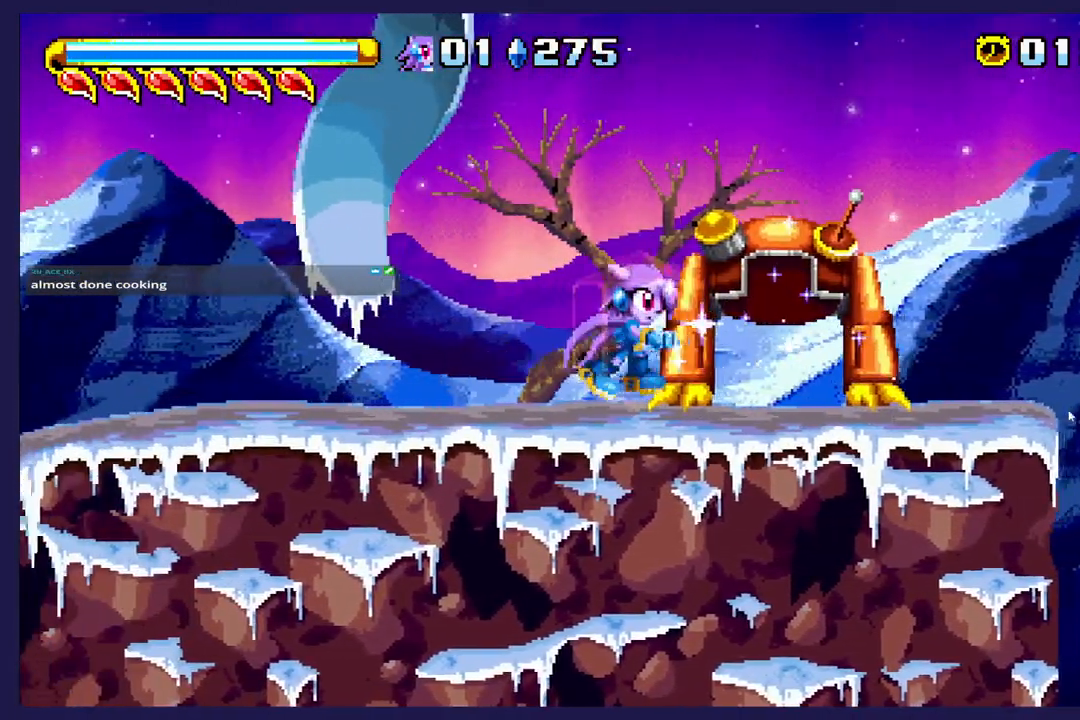
{"buttons": ["DPAD_RIGHT"], "left_stick": "center", "events": []}
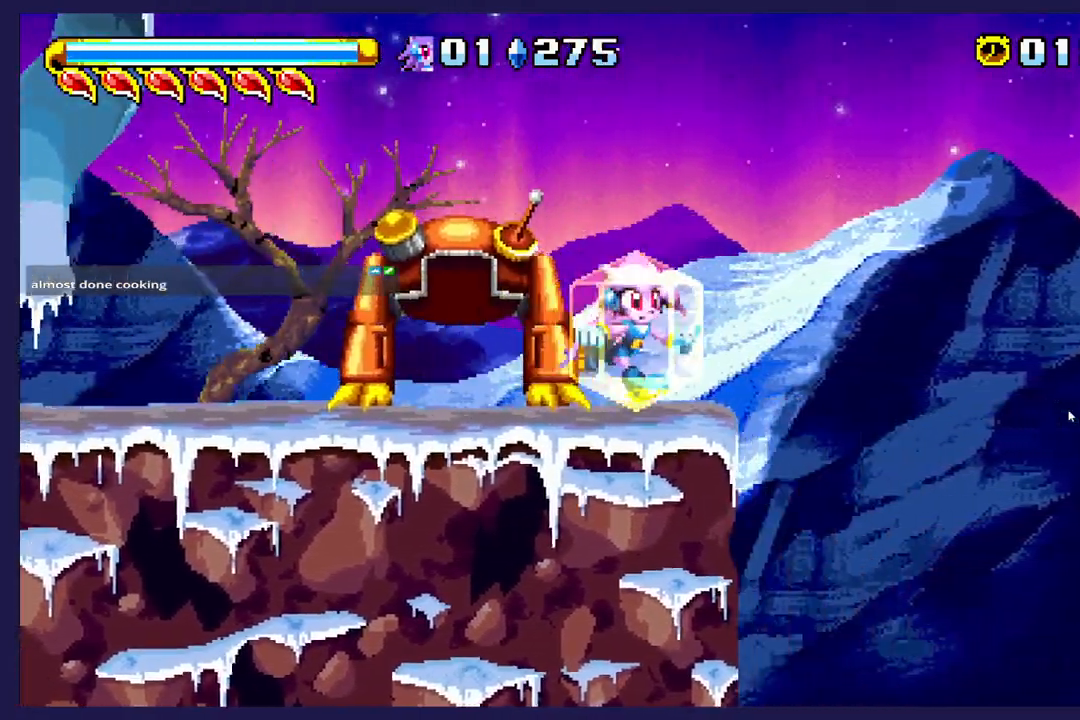
{"buttons": ["A", "DPAD_RIGHT"], "left_stick": "center", "events": [[117, "A", "down"]]}
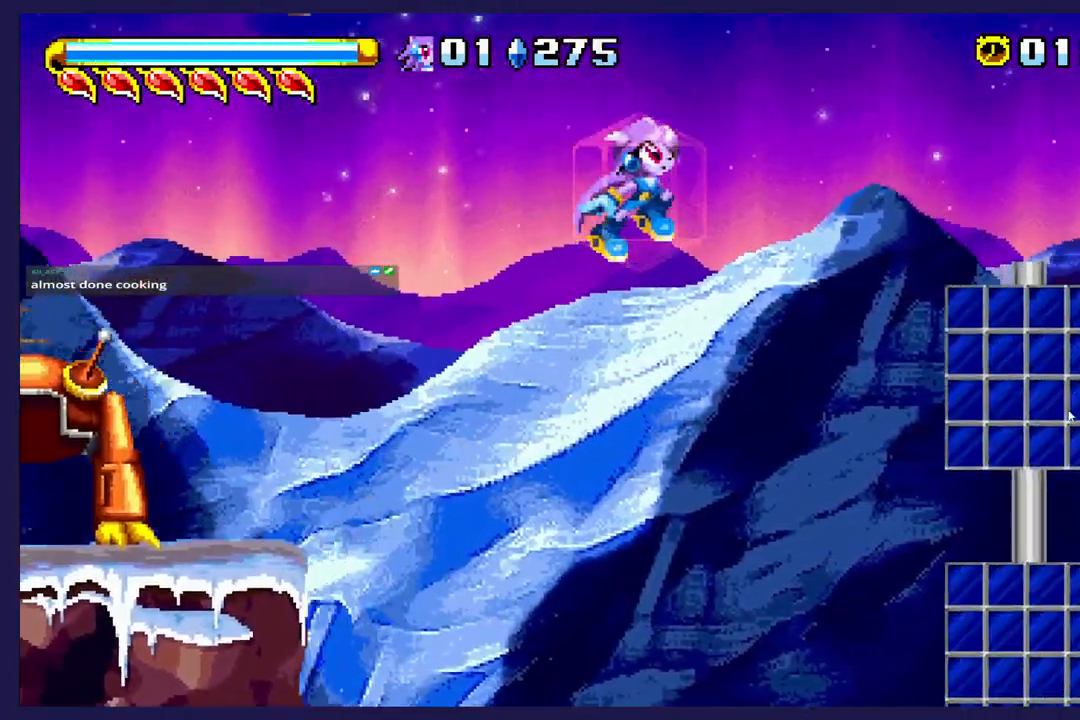
{"buttons": ["B", "DPAD_UP", "DPAD_RIGHT"], "left_stick": "center", "events": [[167, "A", "up"], [283, "DPAD_UP", "down"], [383, "B", "down"]]}
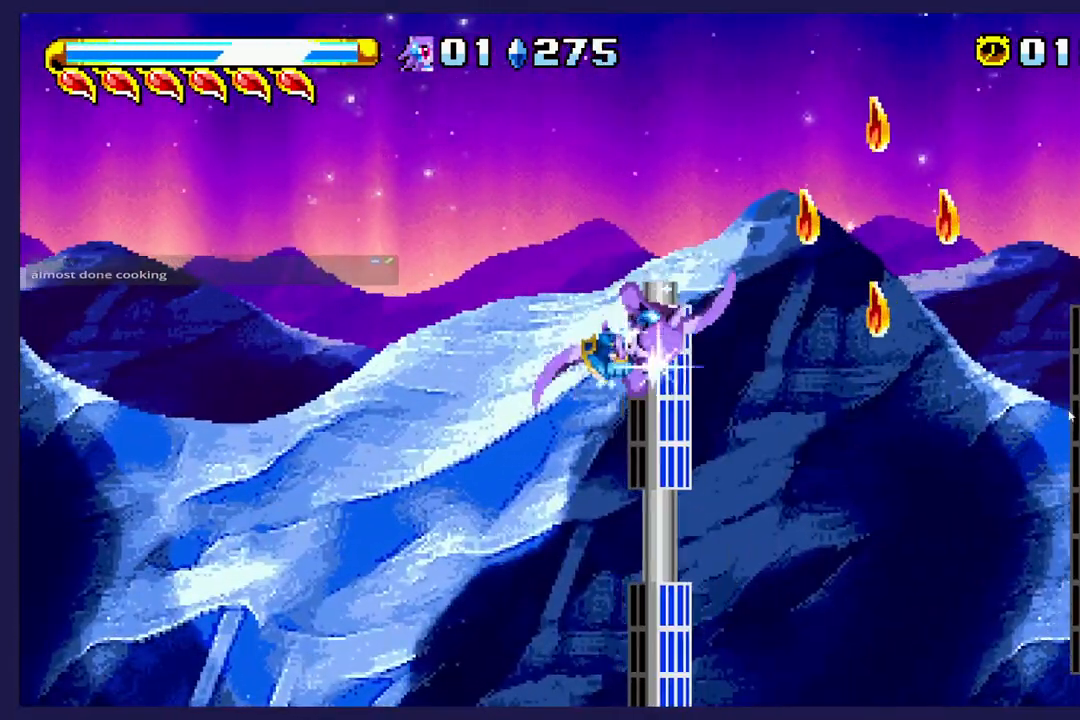
{"buttons": ["DPAD_UP", "DPAD_RIGHT"], "left_stick": "center", "events": [[217, "B", "up"]]}
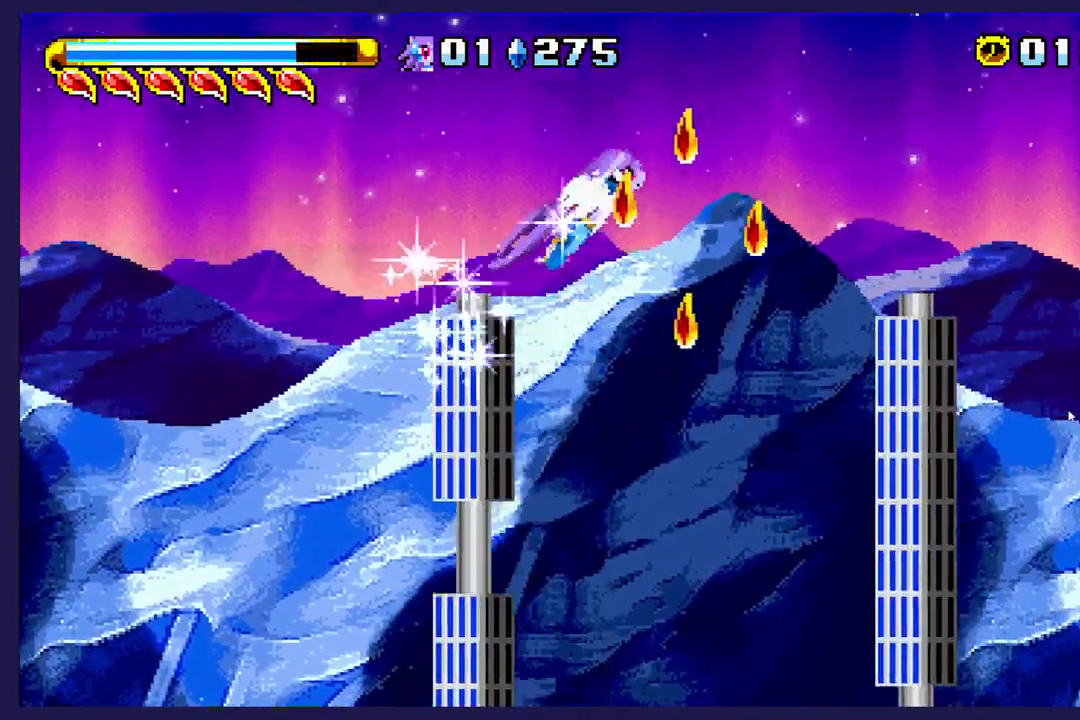
{"buttons": ["DPAD_UP", "DPAD_RIGHT"], "left_stick": "center", "events": []}
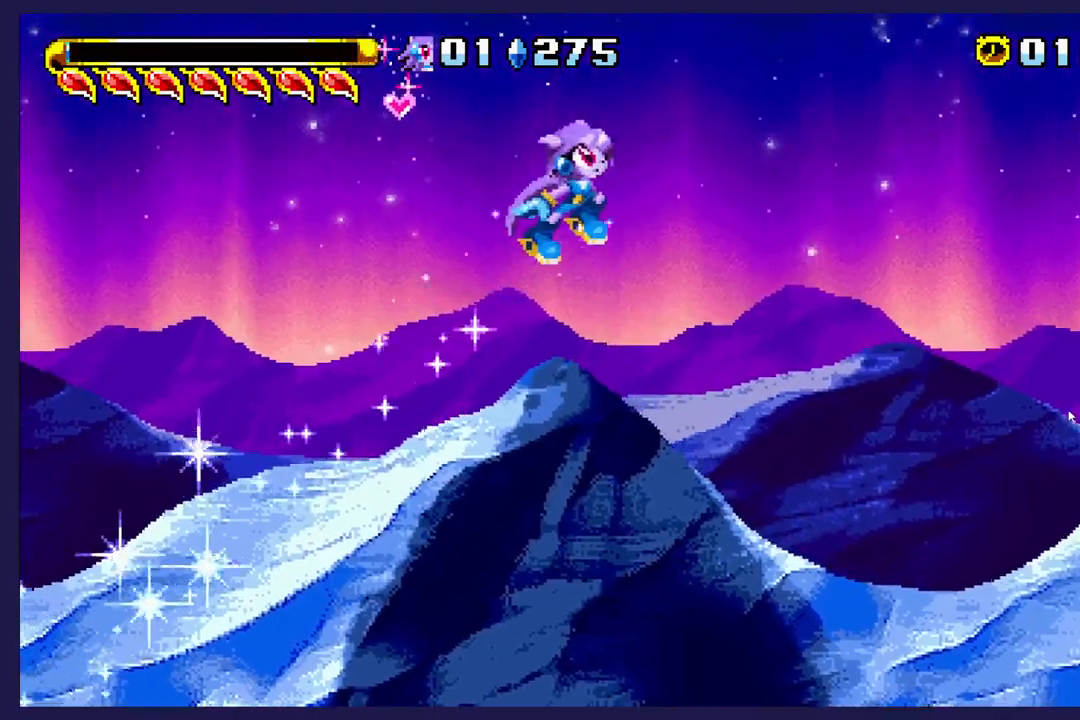
{"buttons": ["DPAD_UP", "DPAD_RIGHT"], "left_stick": "center", "events": []}
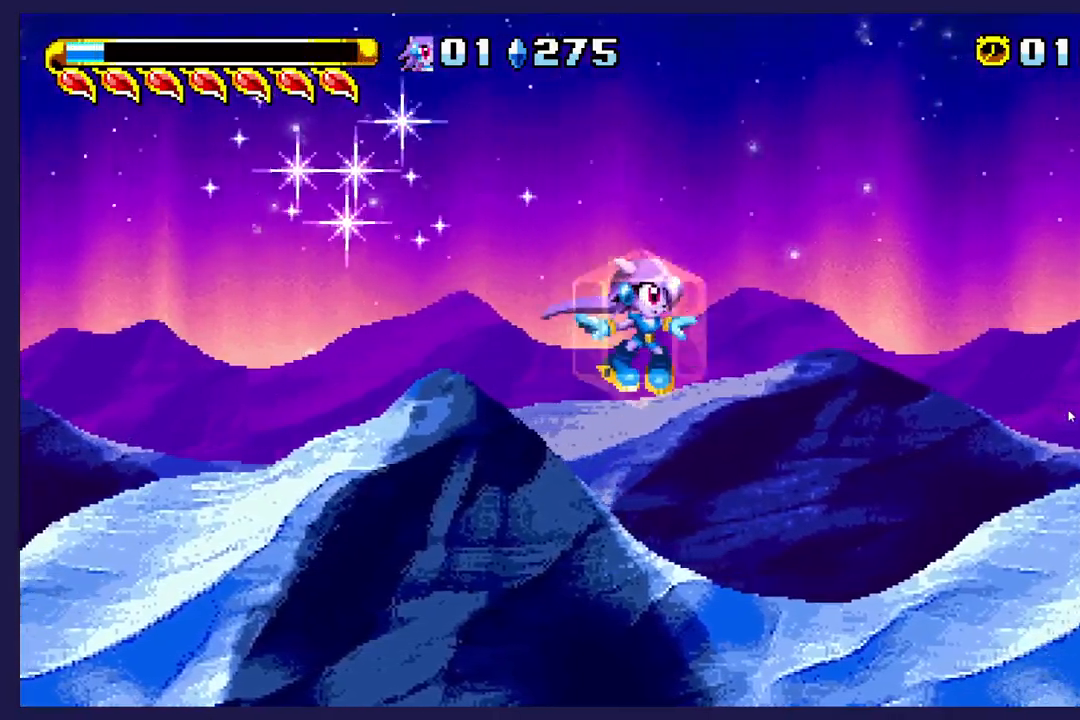
{"buttons": ["DPAD_UP", "DPAD_RIGHT"], "left_stick": "center", "events": []}
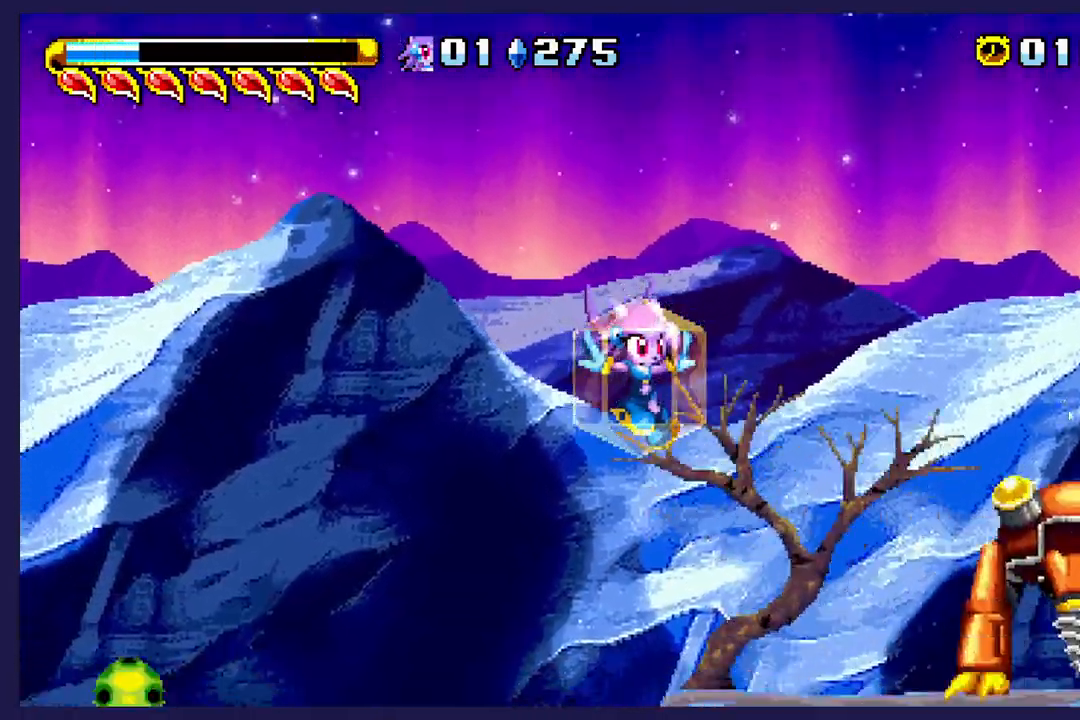
{"buttons": ["A", "DPAD_UP", "DPAD_RIGHT"], "left_stick": "center", "events": [[183, "A", "down"]]}
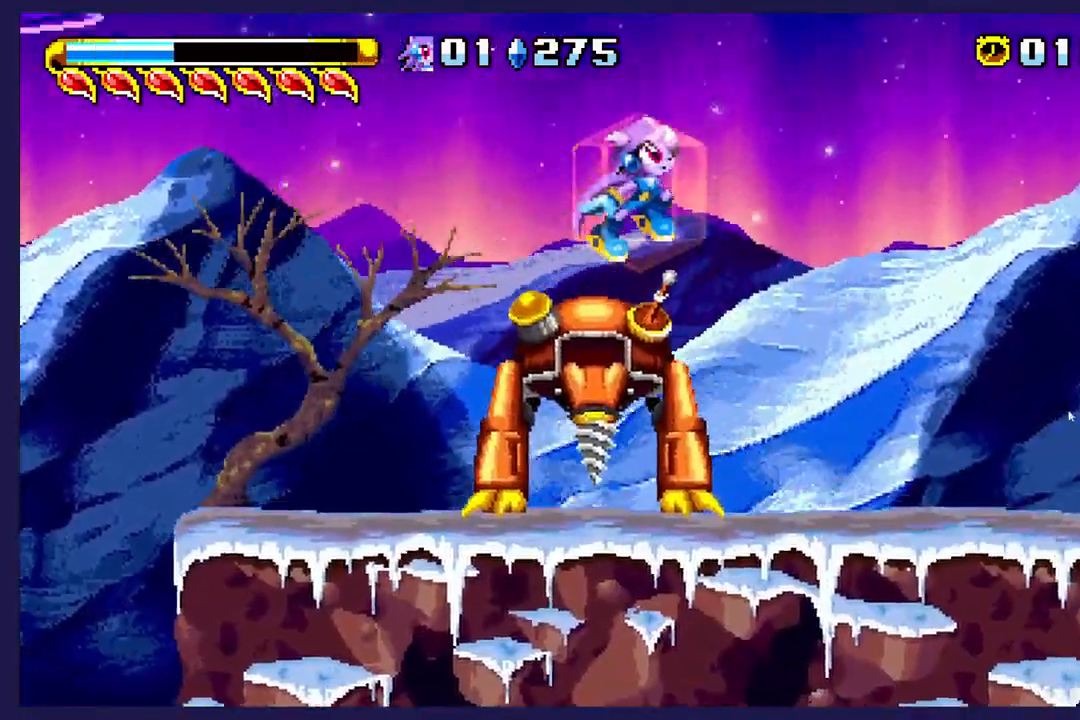
{"buttons": ["DPAD_RIGHT"], "left_stick": "center", "events": [[17, "A", "up"], [317, "DPAD_UP", "up"]]}
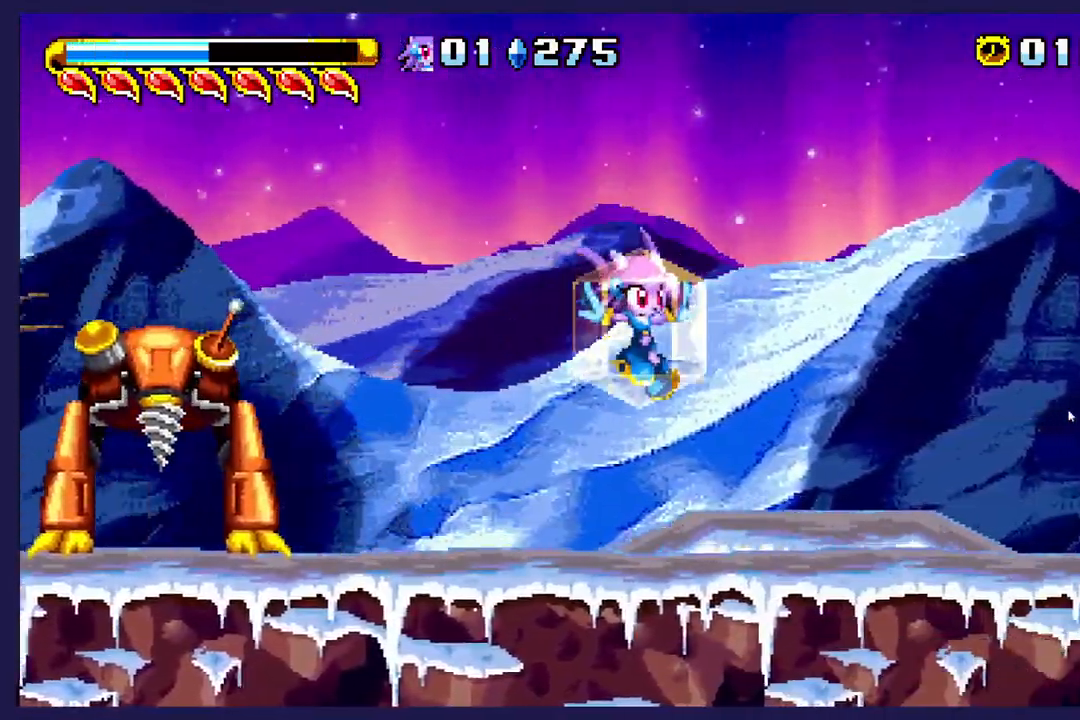
{"buttons": ["DPAD_RIGHT"], "left_stick": "center", "events": []}
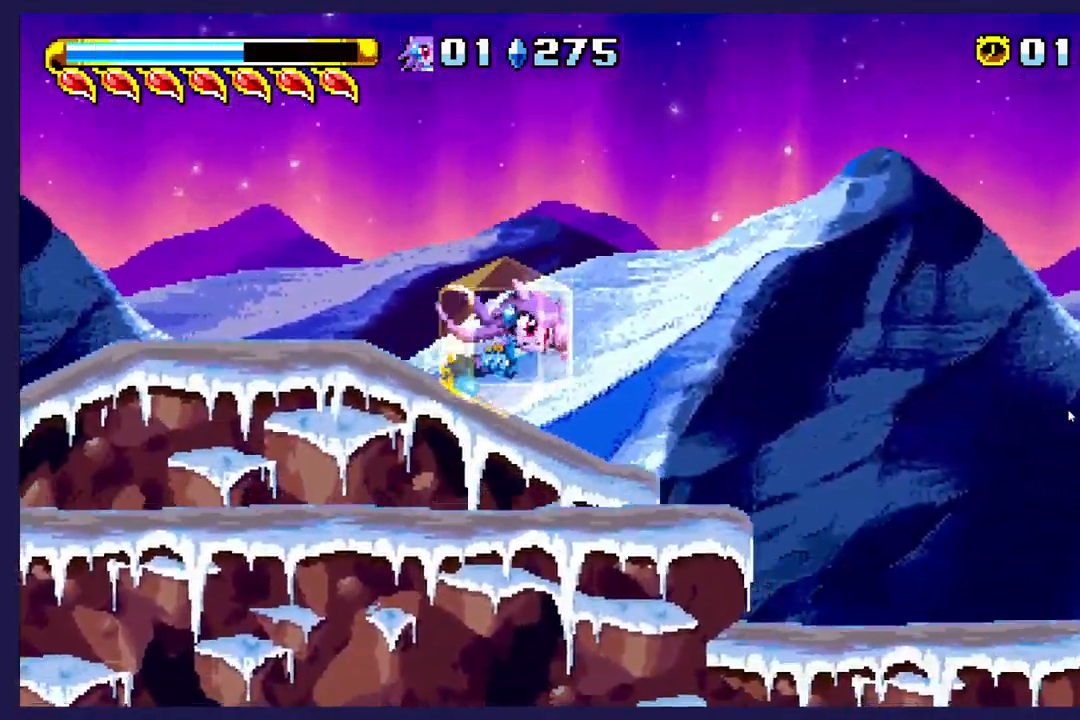
{"buttons": ["DPAD_RIGHT"], "left_stick": "center", "events": []}
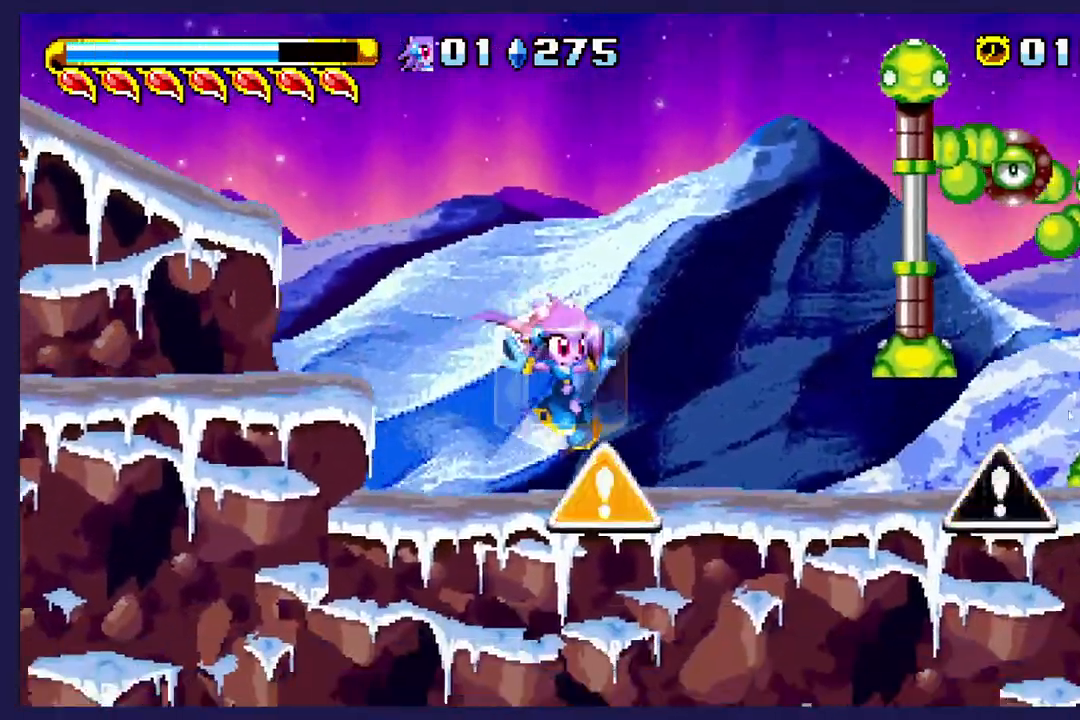
{"buttons": ["B", "DPAD_RIGHT"], "left_stick": "center", "events": [[283, "A", "down"], [417, "A", "up"], [500, "B", "down"]]}
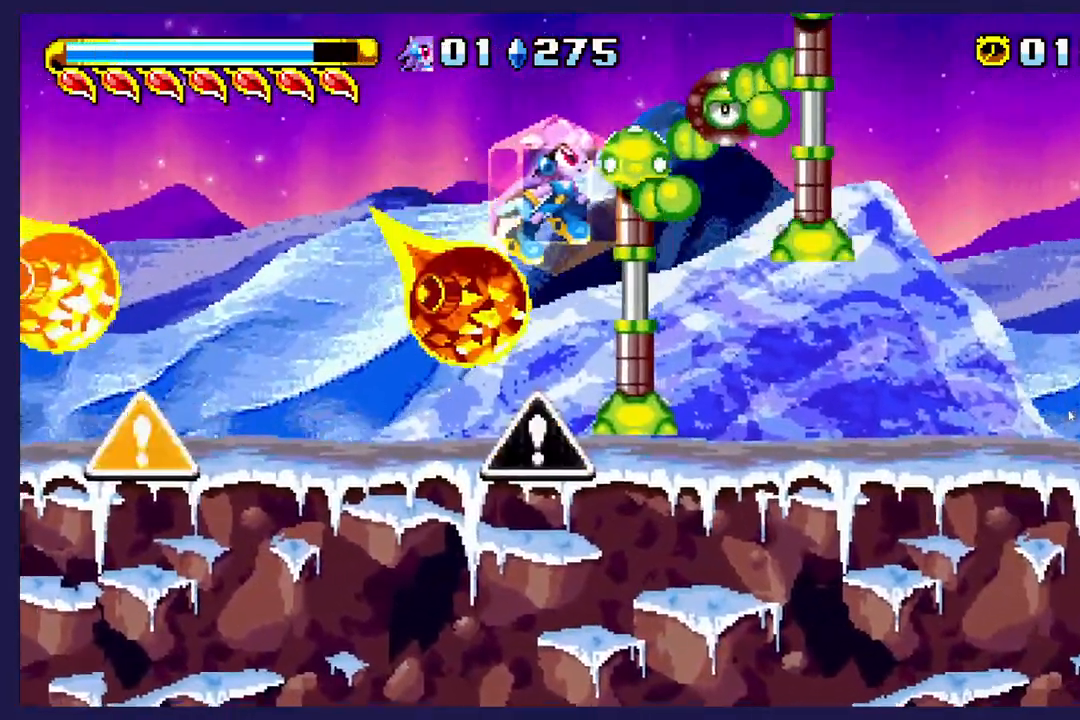
{"buttons": ["B", "DPAD_RIGHT"], "left_stick": "center", "events": [[150, "B", "up"], [200, "B", "down"], [350, "B", "up"], [433, "B", "down"]]}
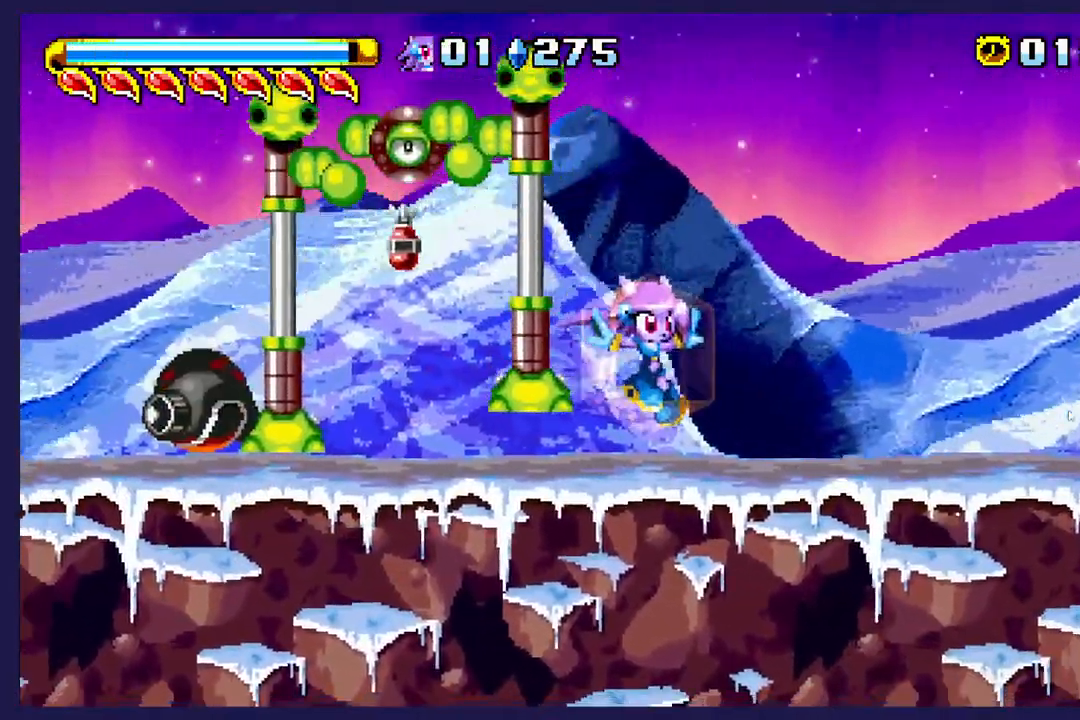
{"buttons": ["A", "DPAD_RIGHT"], "left_stick": "center", "events": [[83, "B", "up"], [417, "A", "down"]]}
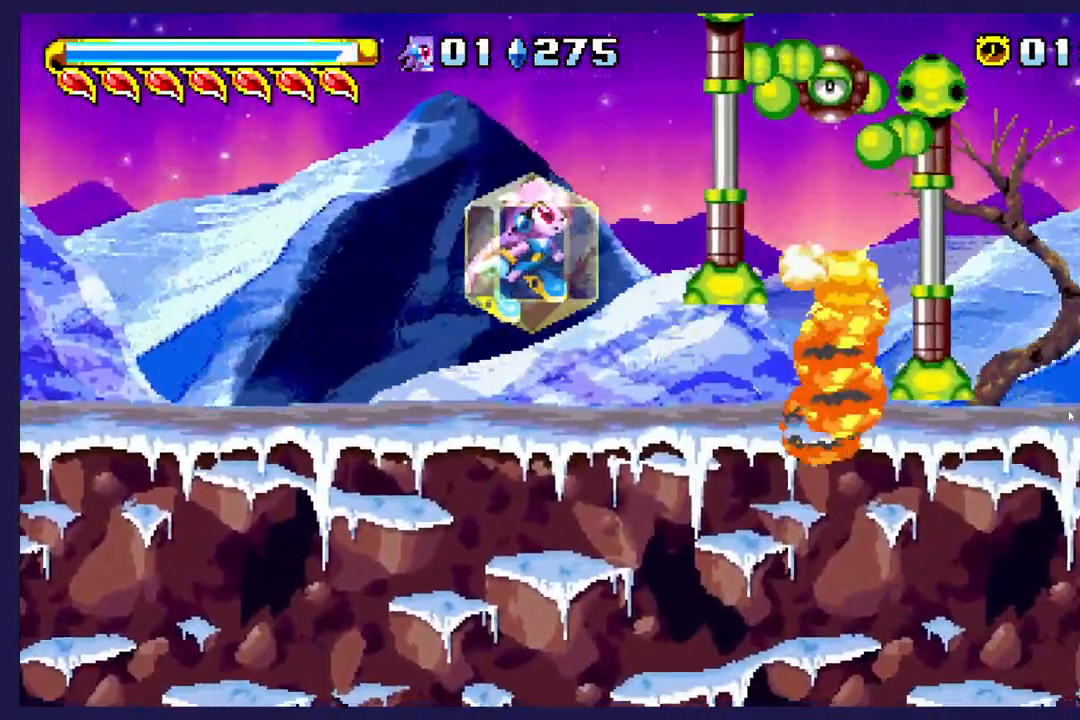
{"buttons": ["DPAD_RIGHT"], "left_stick": "center", "events": [[67, "A", "up"], [183, "B", "down"], [367, "B", "up"]]}